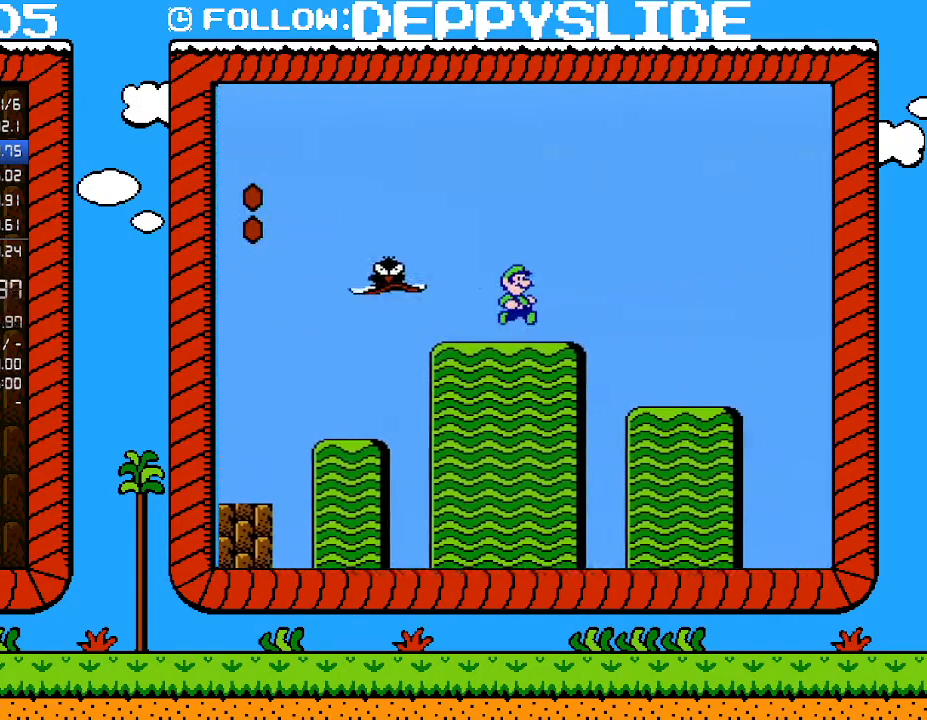
Gameplay with a controller (Nintendo layout); each line is a JSON object with the inputs held at the frame after it. "events" lists button and stick changes between this image and that frame as [ms after this image, input, new state], when the widget could be followed in between. Not read: L3 R3.
{"buttons": ["B", "DPAD_RIGHT"], "events": []}
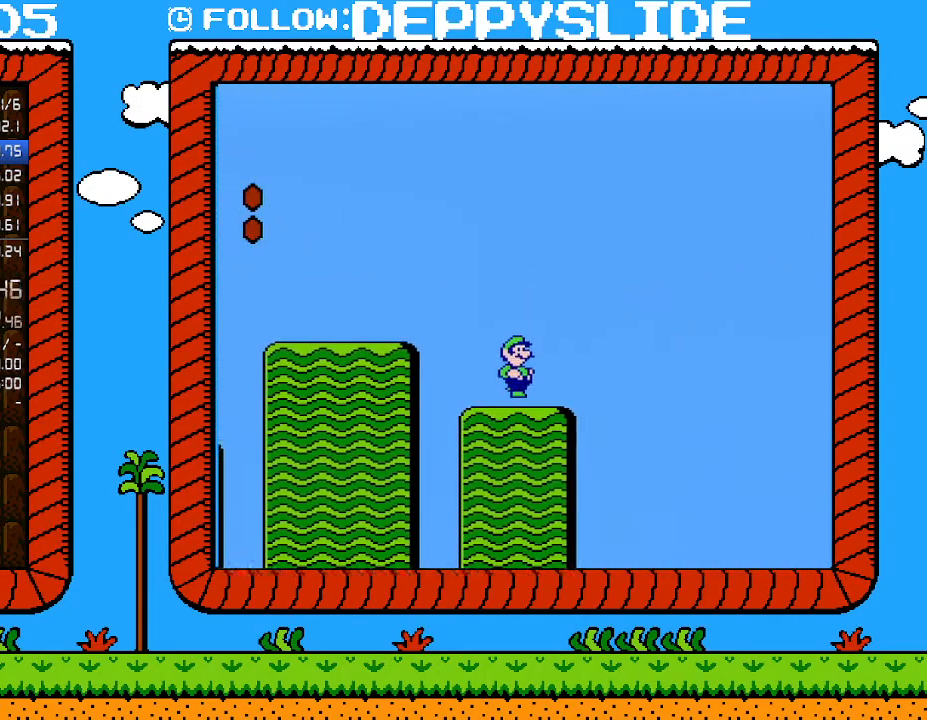
{"buttons": ["A", "B", "DPAD_RIGHT"], "events": [[183, "A", "down"]]}
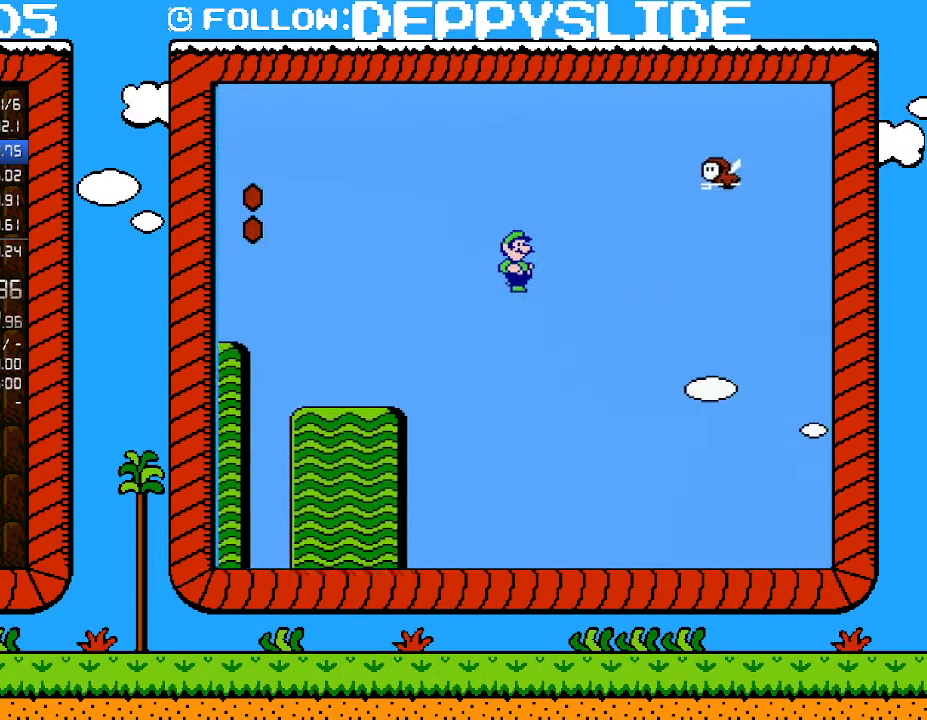
{"buttons": ["B", "DPAD_RIGHT"], "events": [[400, "A", "up"]]}
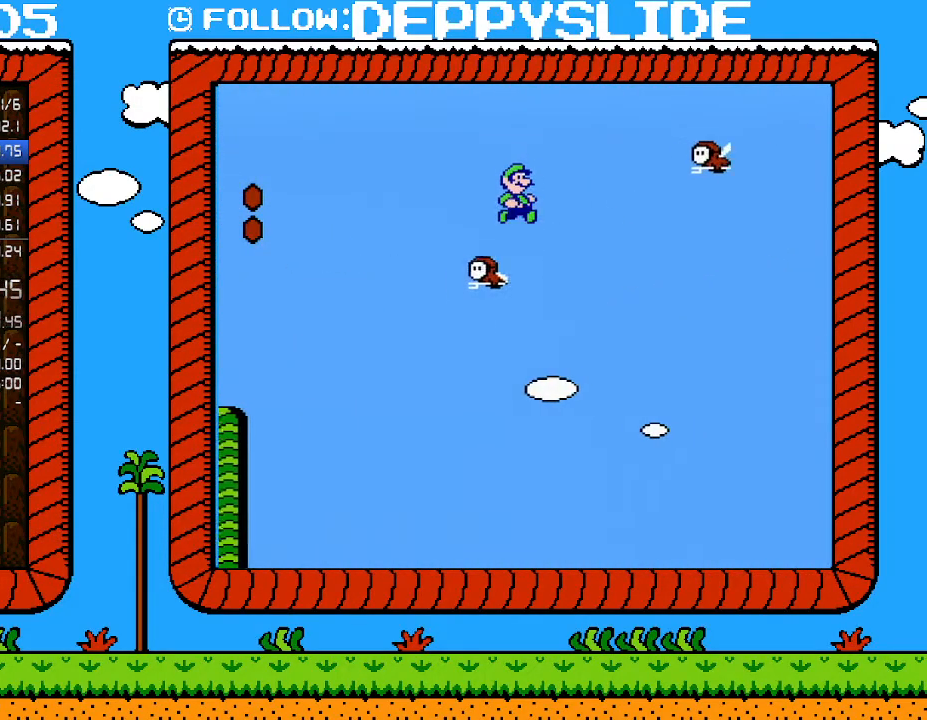
{"buttons": ["A", "B", "DPAD_RIGHT"], "events": [[17, "A", "down"]]}
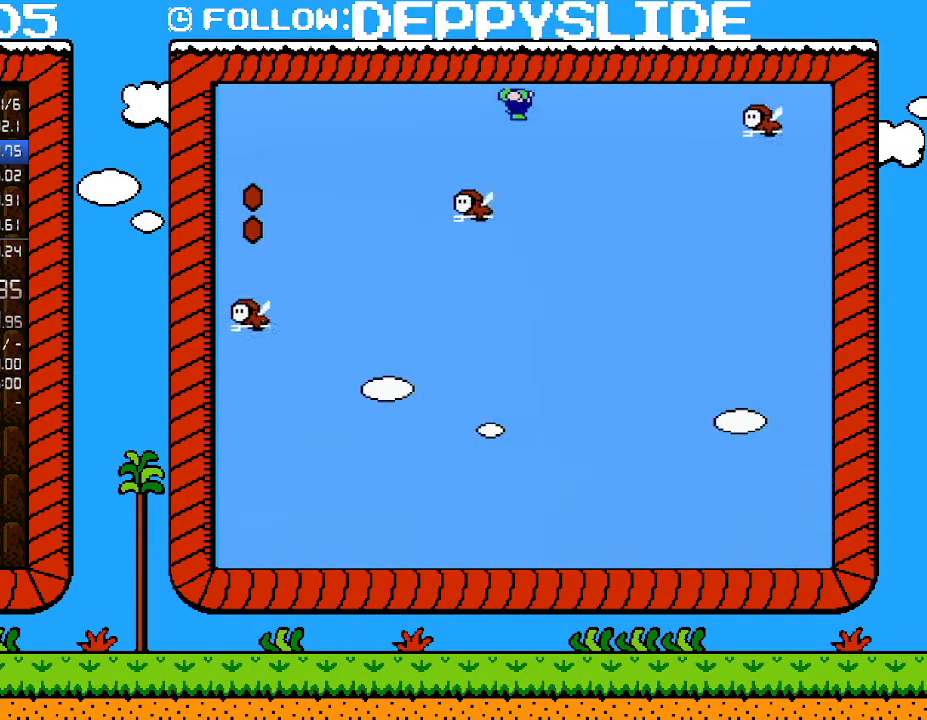
{"buttons": ["A", "B", "DPAD_RIGHT"], "events": []}
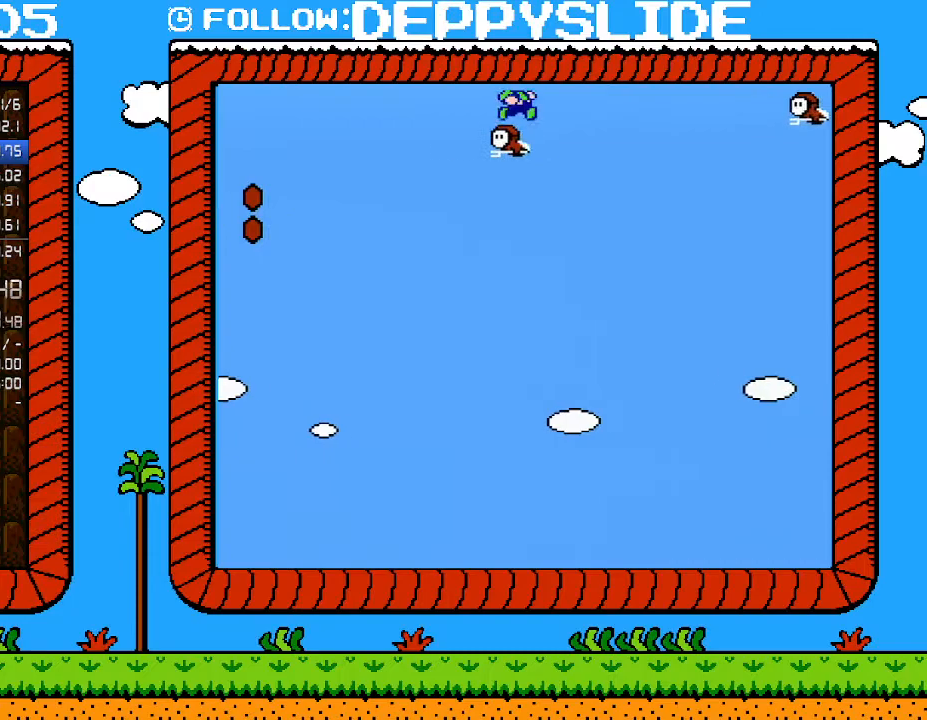
{"buttons": ["A", "B", "DPAD_RIGHT"], "events": []}
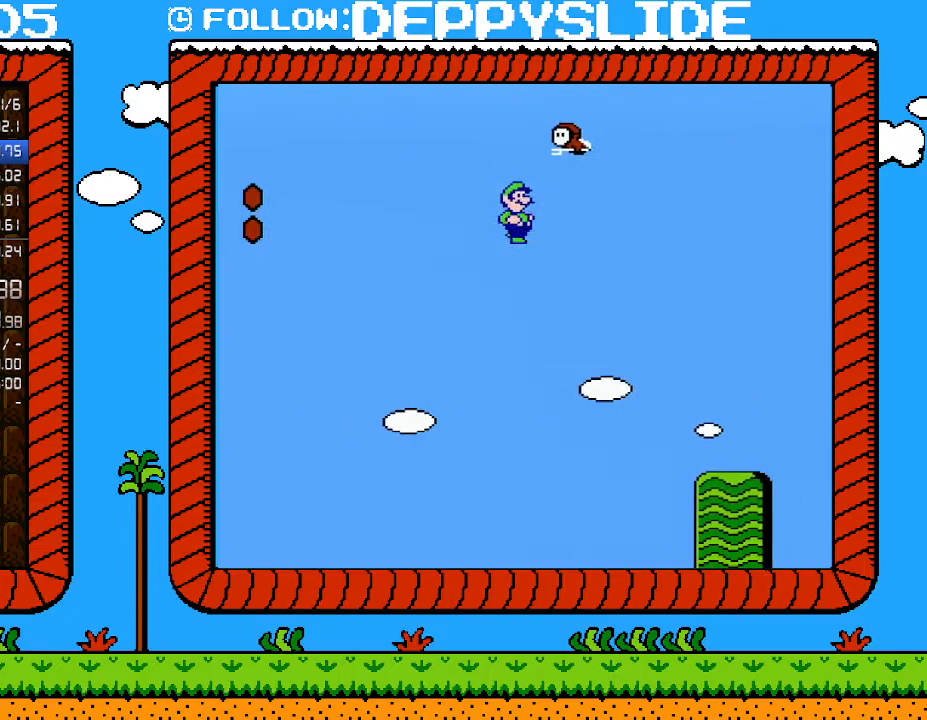
{"buttons": ["A", "B", "DPAD_RIGHT"], "events": []}
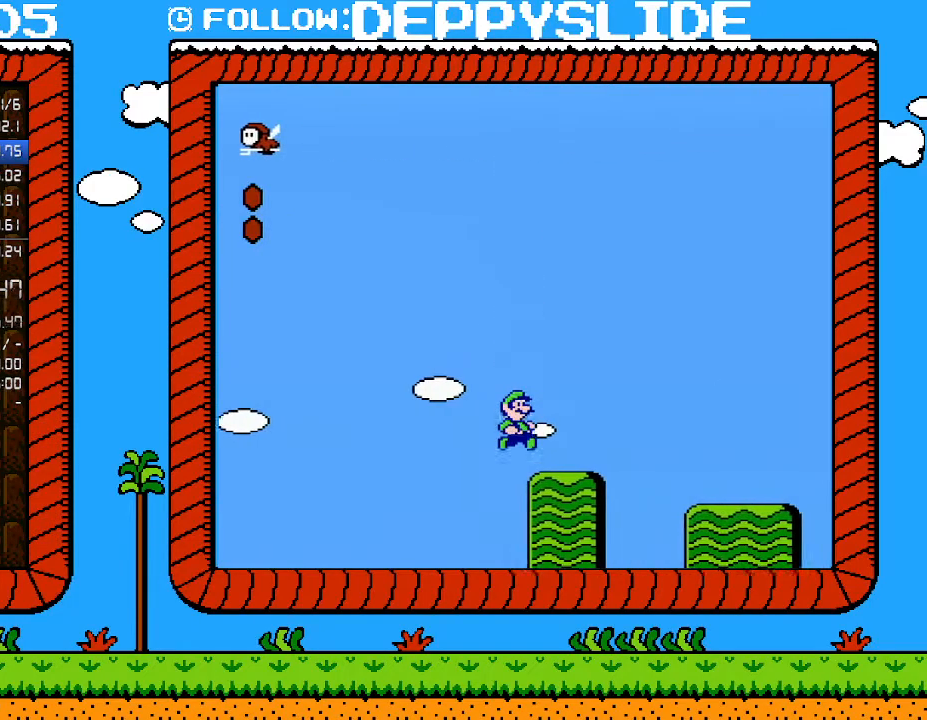
{"buttons": ["A", "B", "DPAD_RIGHT"], "events": []}
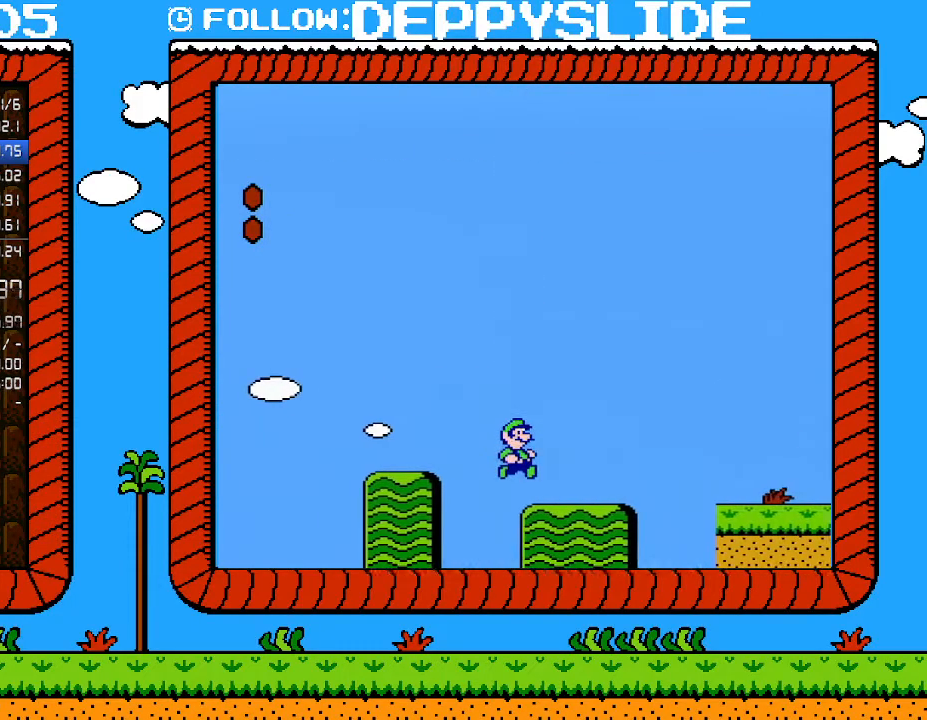
{"buttons": ["A", "B", "DPAD_RIGHT"], "events": [[183, "A", "up"], [400, "A", "down"]]}
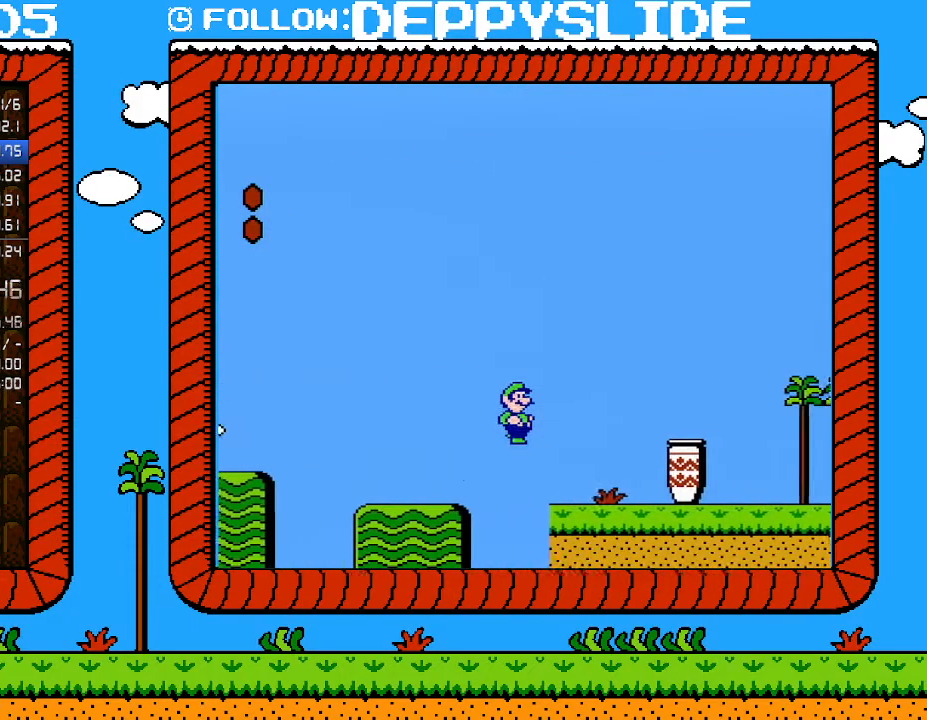
{"buttons": ["A", "B", "DPAD_RIGHT"], "events": []}
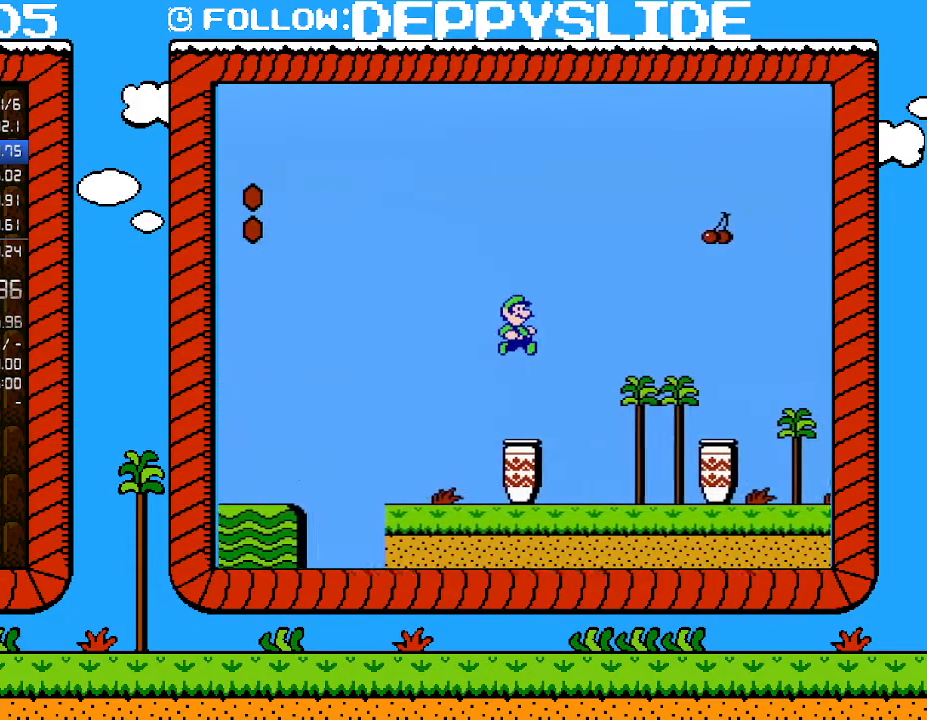
{"buttons": ["B", "DPAD_UP", "DPAD_RIGHT"], "events": [[367, "A", "up"], [500, "DPAD_UP", "down"]]}
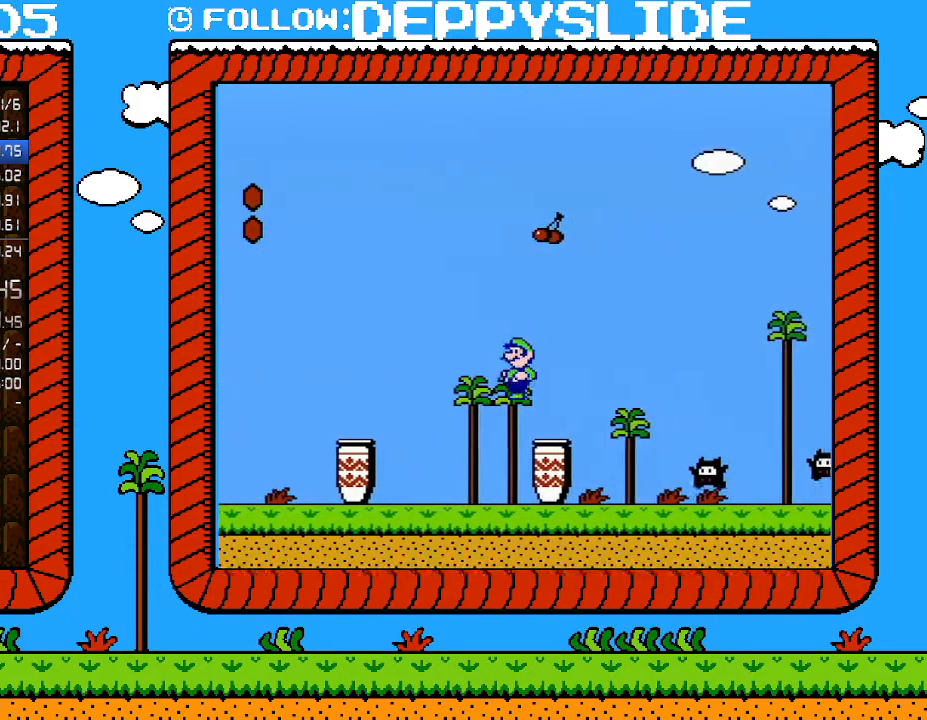
{"buttons": ["B", "DPAD_DOWN"], "events": [[50, "DPAD_LEFT", "down"], [50, "DPAD_RIGHT", "up"], [50, "DPAD_UP", "up"], [83, "DPAD_DOWN", "down"], [183, "DPAD_LEFT", "up"]]}
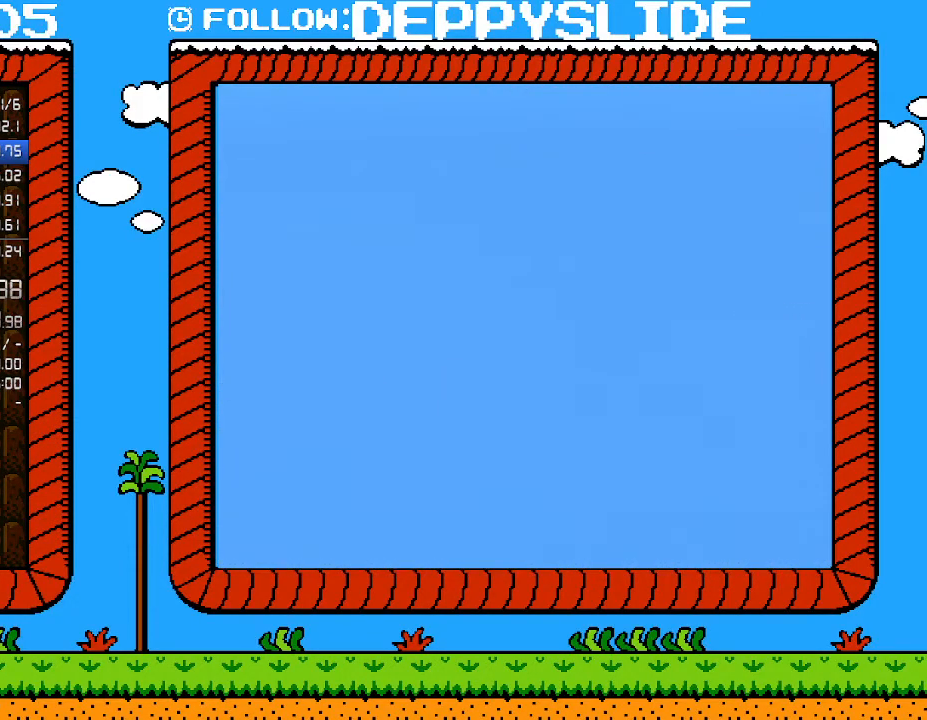
{"buttons": ["B"], "events": [[267, "DPAD_DOWN", "up"]]}
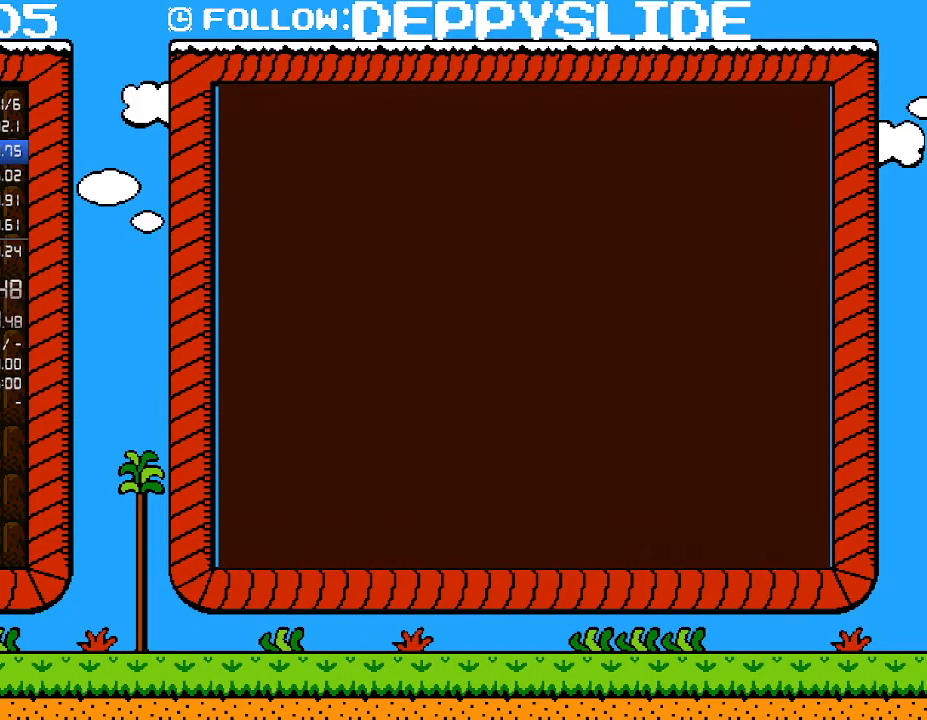
{"buttons": ["B"], "events": []}
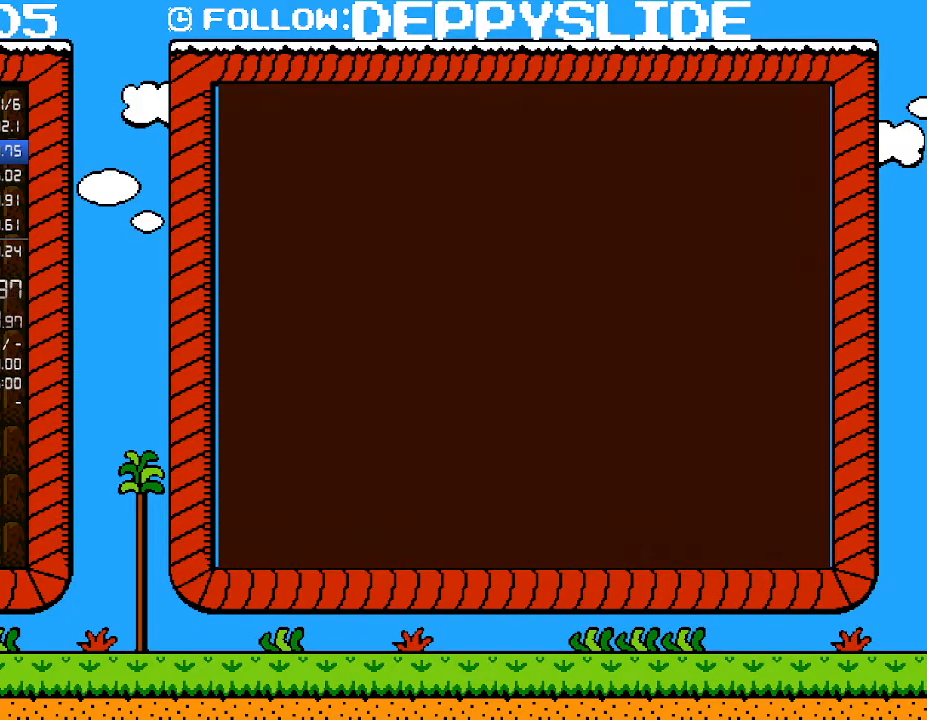
{"buttons": ["B"], "events": []}
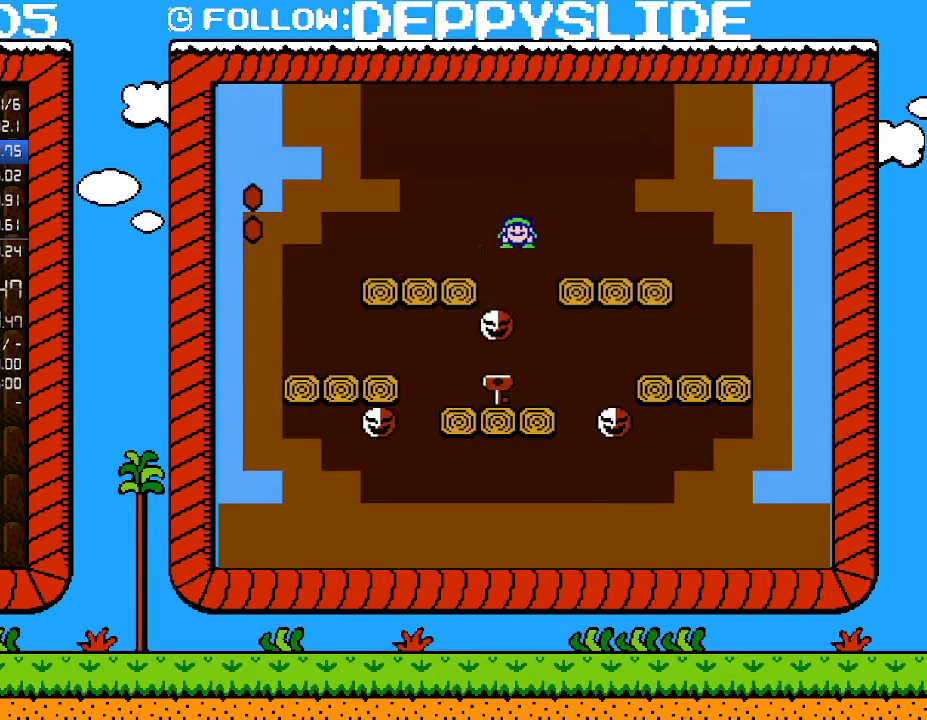
{"buttons": ["B"], "events": [[83, "DPAD_LEFT", "down"], [183, "DPAD_DOWN", "down"], [217, "B", "up"], [217, "DPAD_DOWN", "up"], [217, "DPAD_LEFT", "up"], [217, "DPAD_RIGHT", "down"], [333, "DPAD_RIGHT", "up"], [367, "B", "down"], [433, "B", "up"], [467, "B", "down"]]}
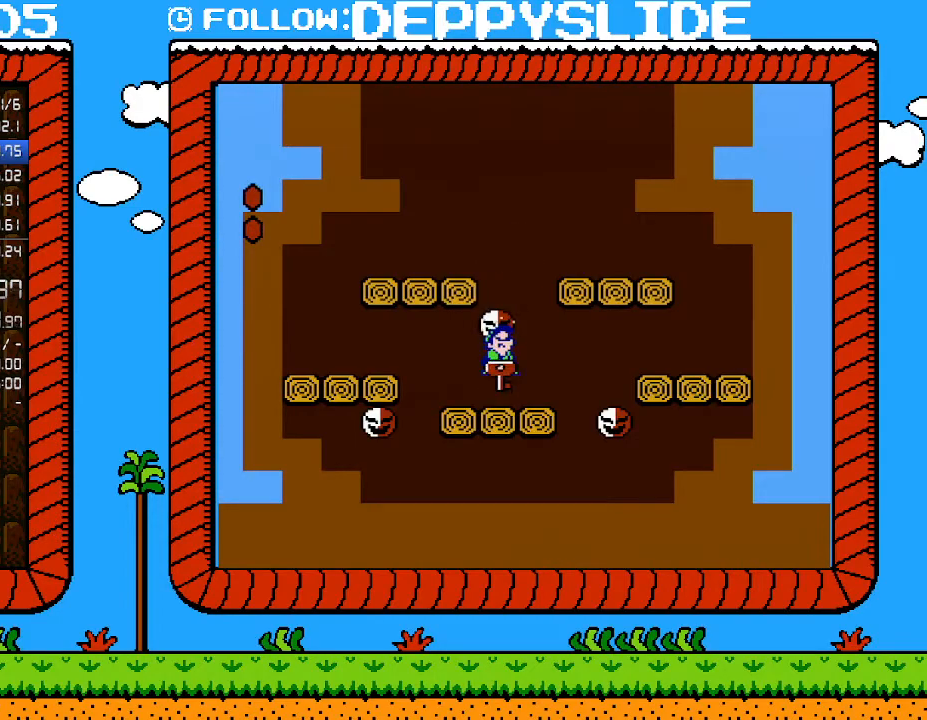
{"buttons": ["B", "DPAD_RIGHT"], "events": [[367, "DPAD_RIGHT", "down"]]}
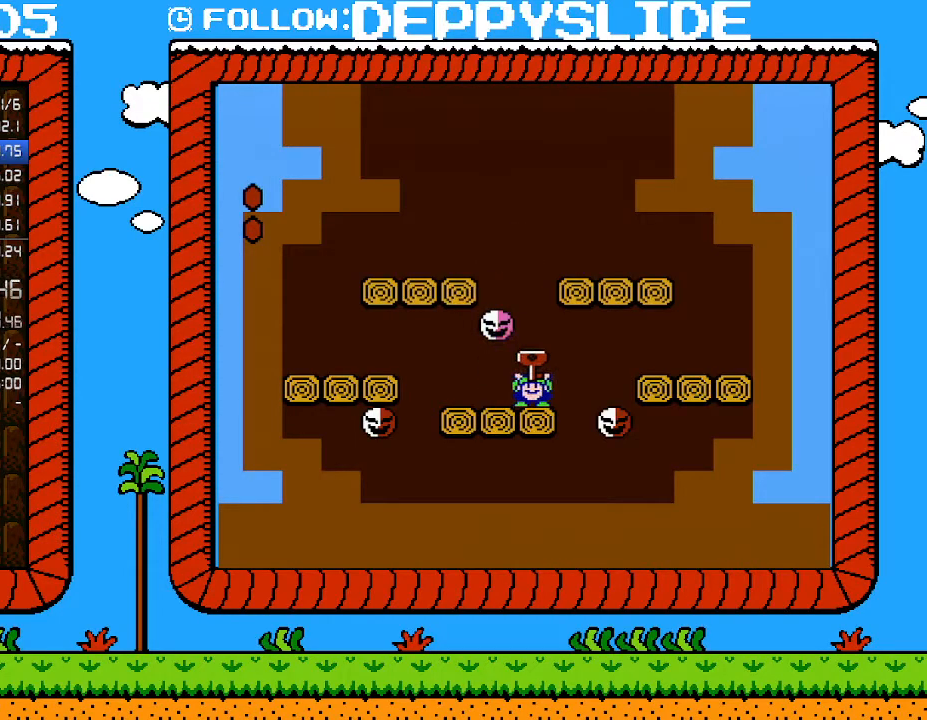
{"buttons": ["A", "B"], "events": [[117, "DPAD_UP", "down"], [150, "A", "down"], [183, "DPAD_LEFT", "down"], [183, "DPAD_RIGHT", "up"], [183, "DPAD_UP", "up"], [367, "DPAD_LEFT", "up"]]}
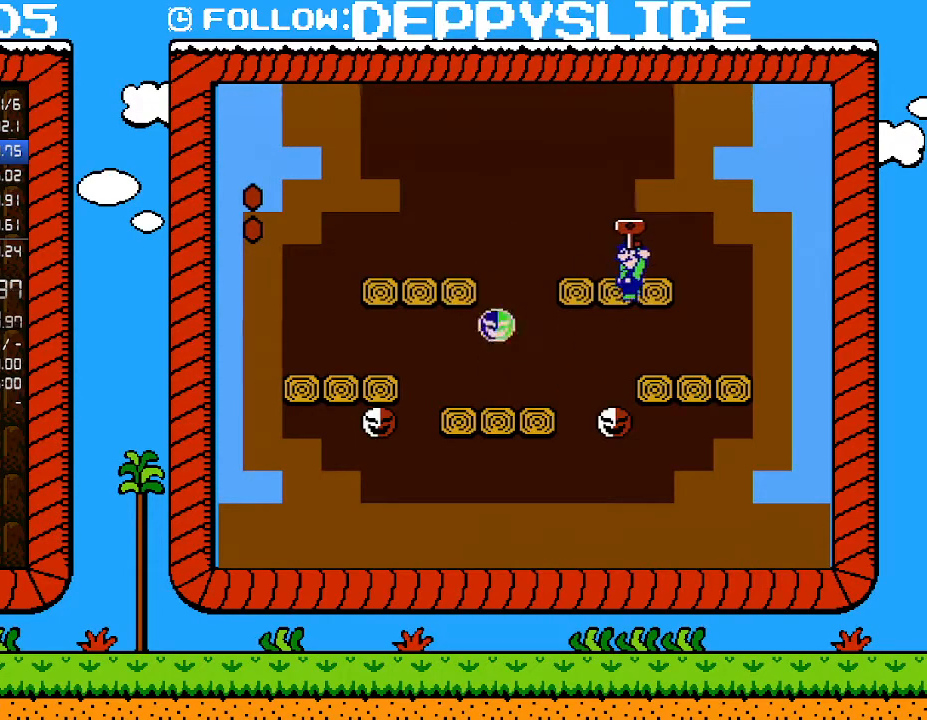
{"buttons": ["A", "B", "DPAD_RIGHT"], "events": [[117, "DPAD_LEFT", "down"], [333, "A", "up"], [433, "A", "down"], [433, "DPAD_LEFT", "up"], [433, "DPAD_UP", "down"], [467, "DPAD_RIGHT", "down"], [467, "DPAD_UP", "up"]]}
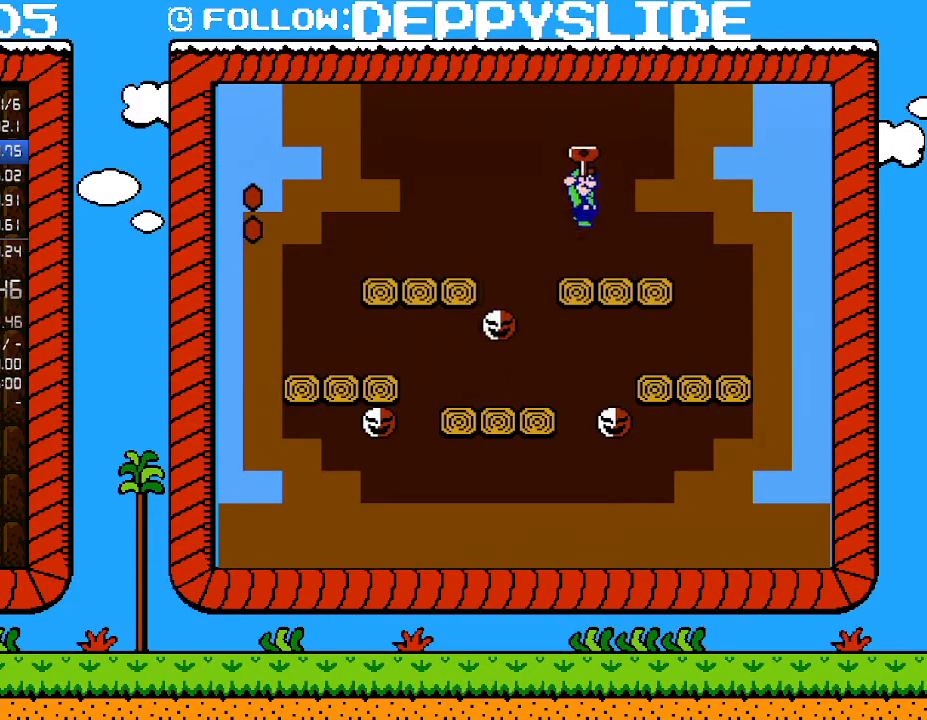
{"buttons": ["B", "DPAD_RIGHT"], "events": [[217, "A", "up"]]}
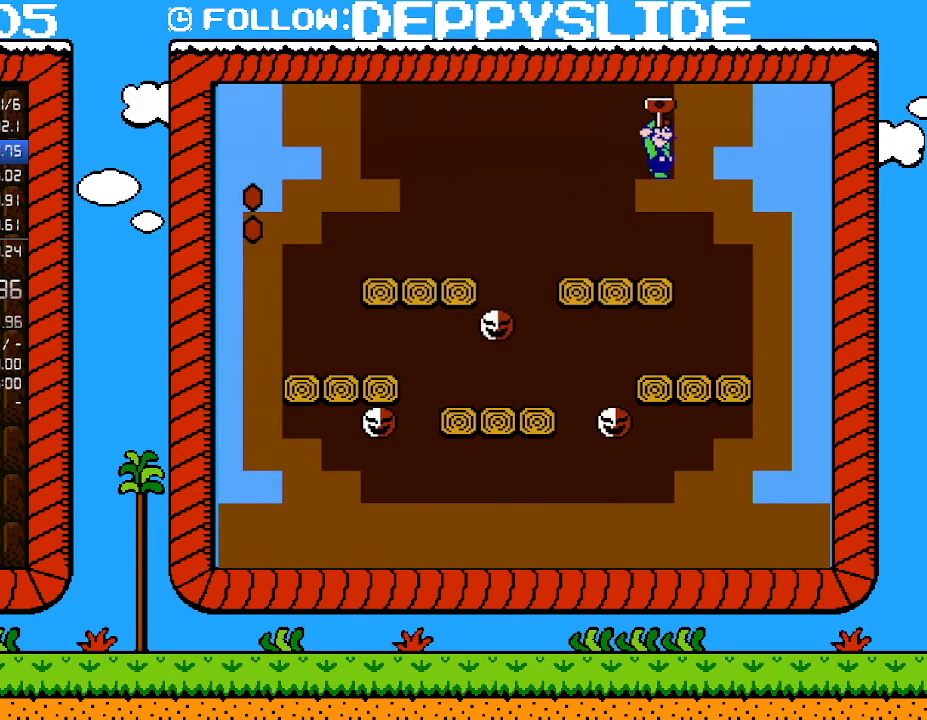
{"buttons": ["A", "B"], "events": [[117, "A", "down"], [150, "DPAD_RIGHT", "up"]]}
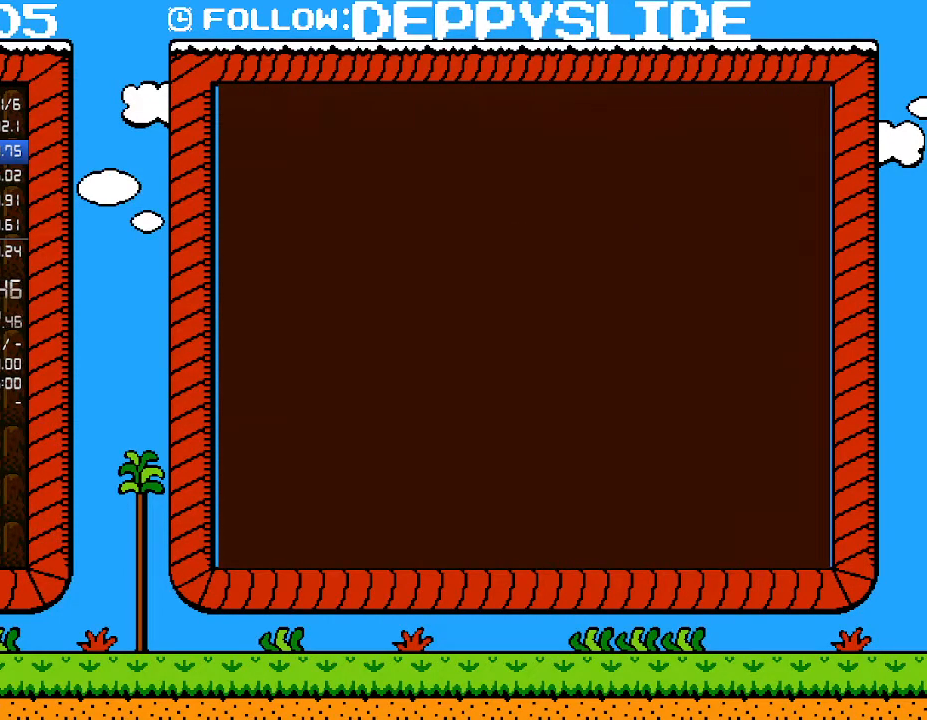
{"buttons": ["A", "B", "DPAD_RIGHT"], "events": [[117, "DPAD_RIGHT", "down"]]}
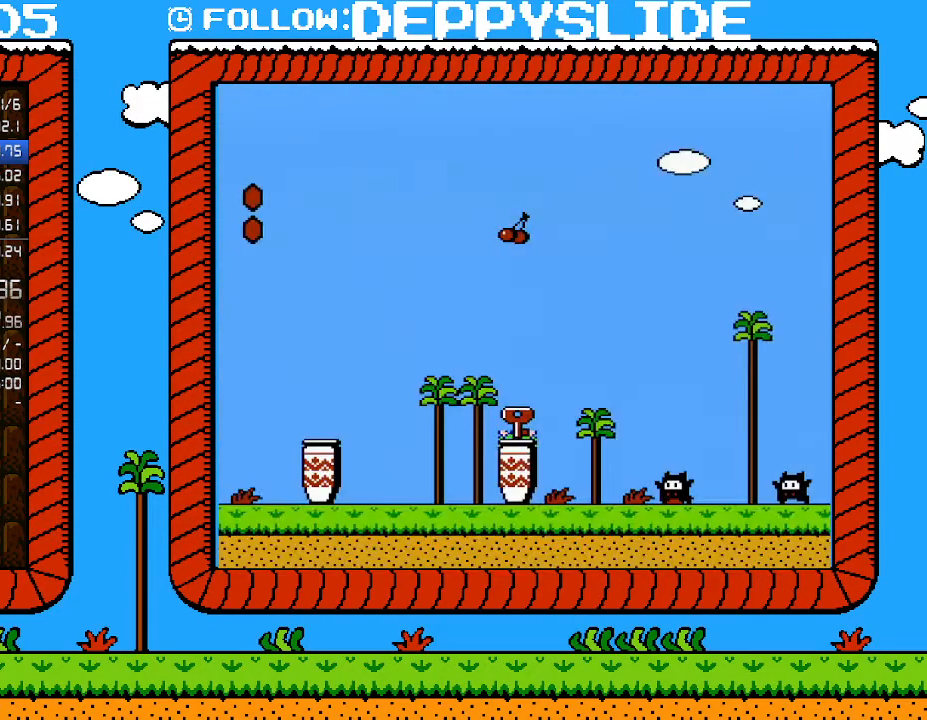
{"buttons": ["A", "B", "DPAD_RIGHT"], "events": []}
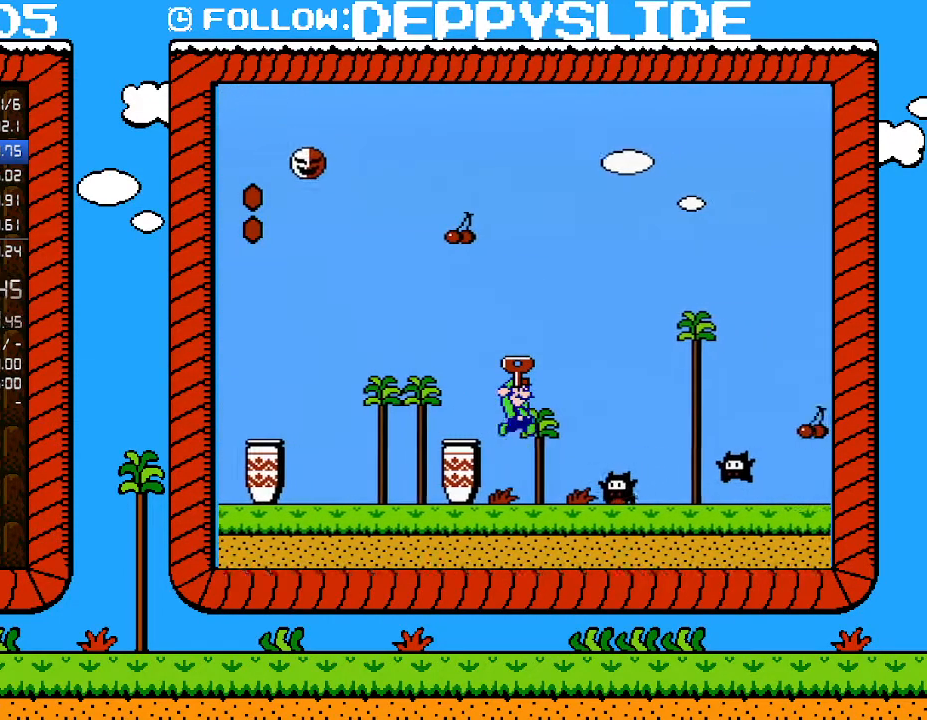
{"buttons": ["A", "B", "DPAD_RIGHT"], "events": []}
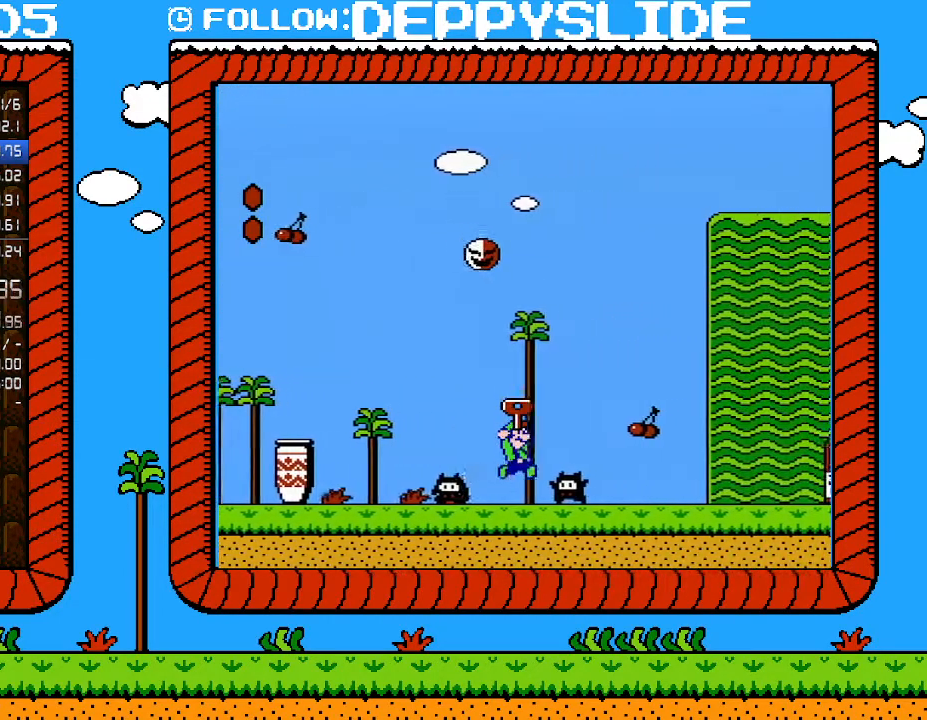
{"buttons": ["DPAD_DOWN"], "events": [[183, "DPAD_DOWN", "down"], [183, "DPAD_RIGHT", "up"], [217, "A", "up"], [217, "DPAD_LEFT", "down"], [250, "B", "up"], [300, "DPAD_LEFT", "up"]]}
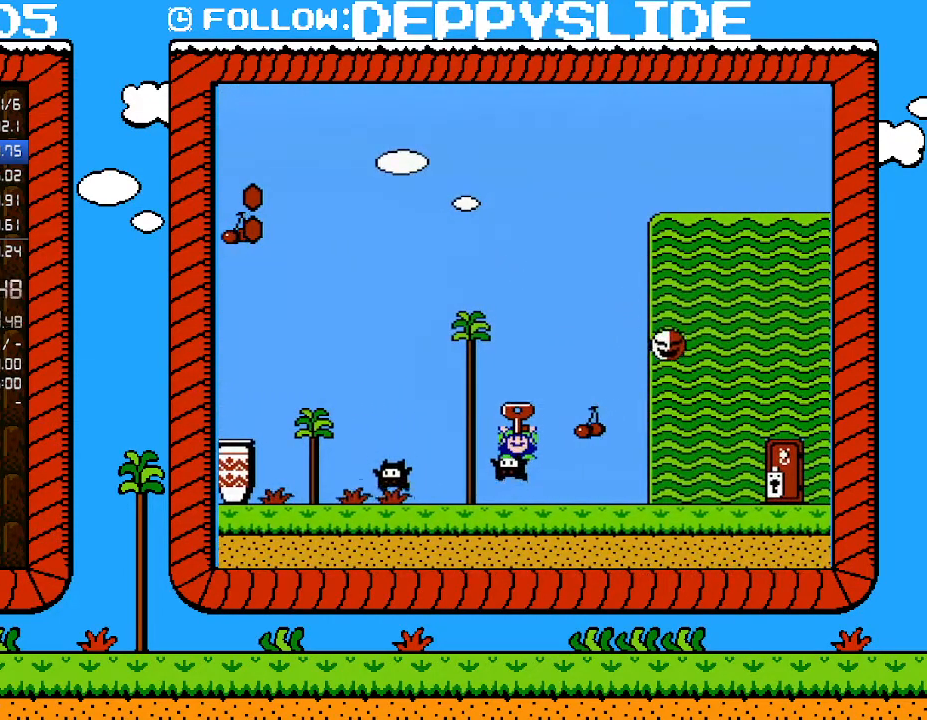
{"buttons": ["DPAD_DOWN"], "events": []}
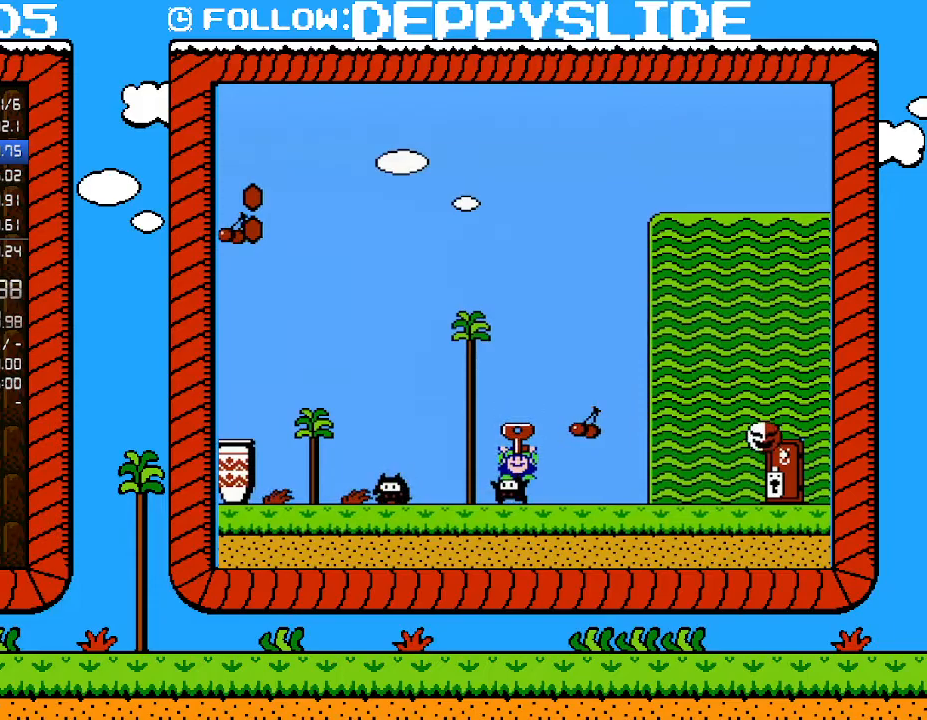
{"buttons": ["DPAD_DOWN"], "events": []}
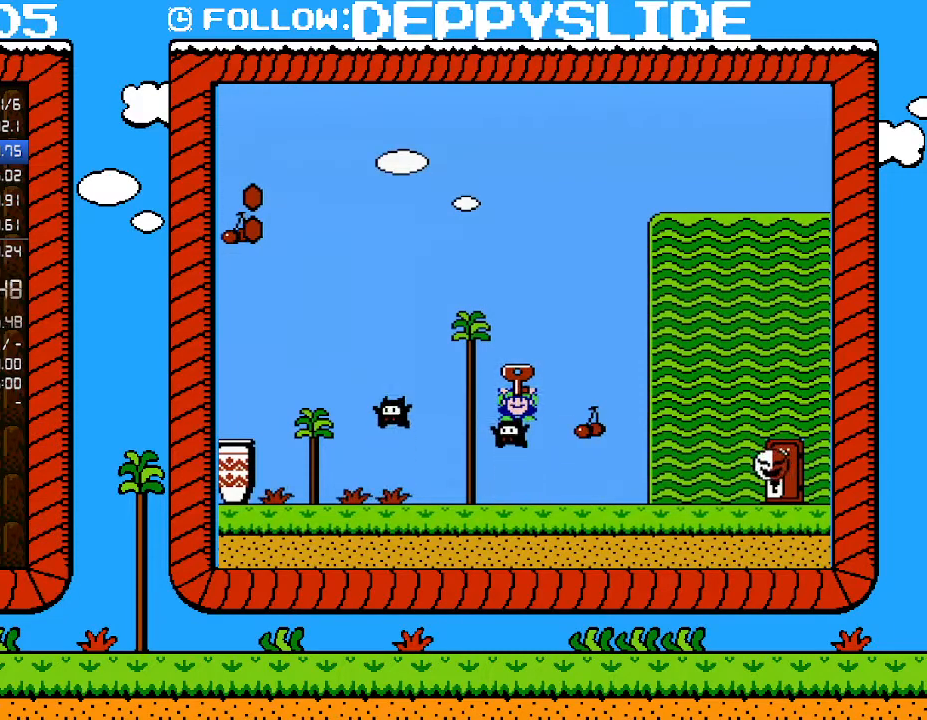
{"buttons": ["A"], "events": [[217, "A", "down"], [217, "DPAD_RIGHT", "down"], [367, "DPAD_DOWN", "up"], [467, "DPAD_RIGHT", "up"]]}
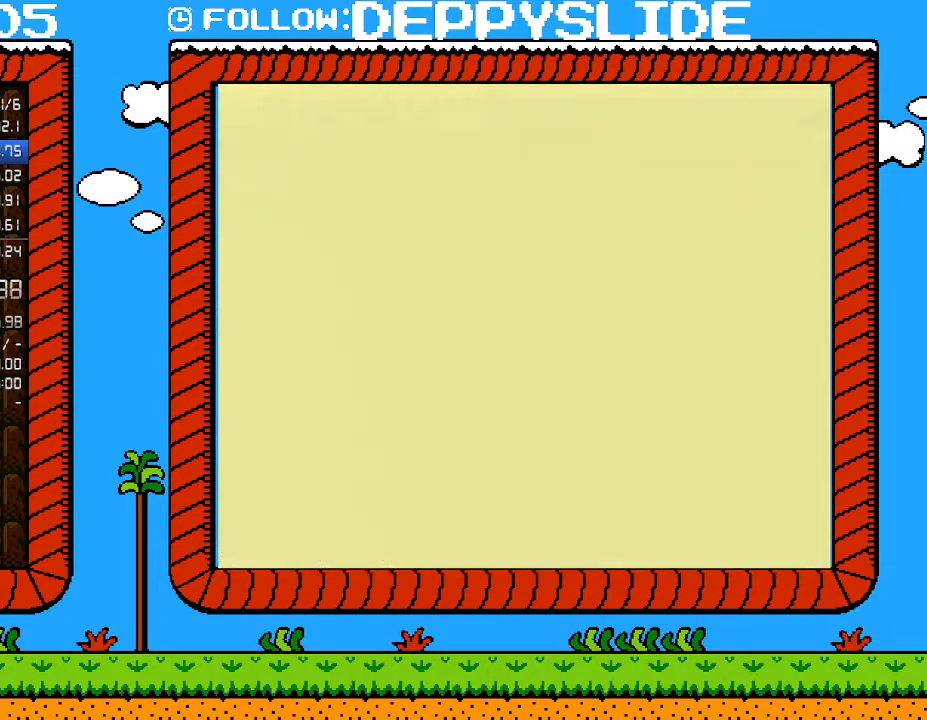
{"buttons": ["A", "B"], "events": [[50, "START", "down"], [117, "A", "up"], [183, "A", "down"], [183, "START", "up"], [217, "B", "down"], [250, "START", "down"], [333, "START", "up"], [433, "START", "down"], [467, "START", "up"]]}